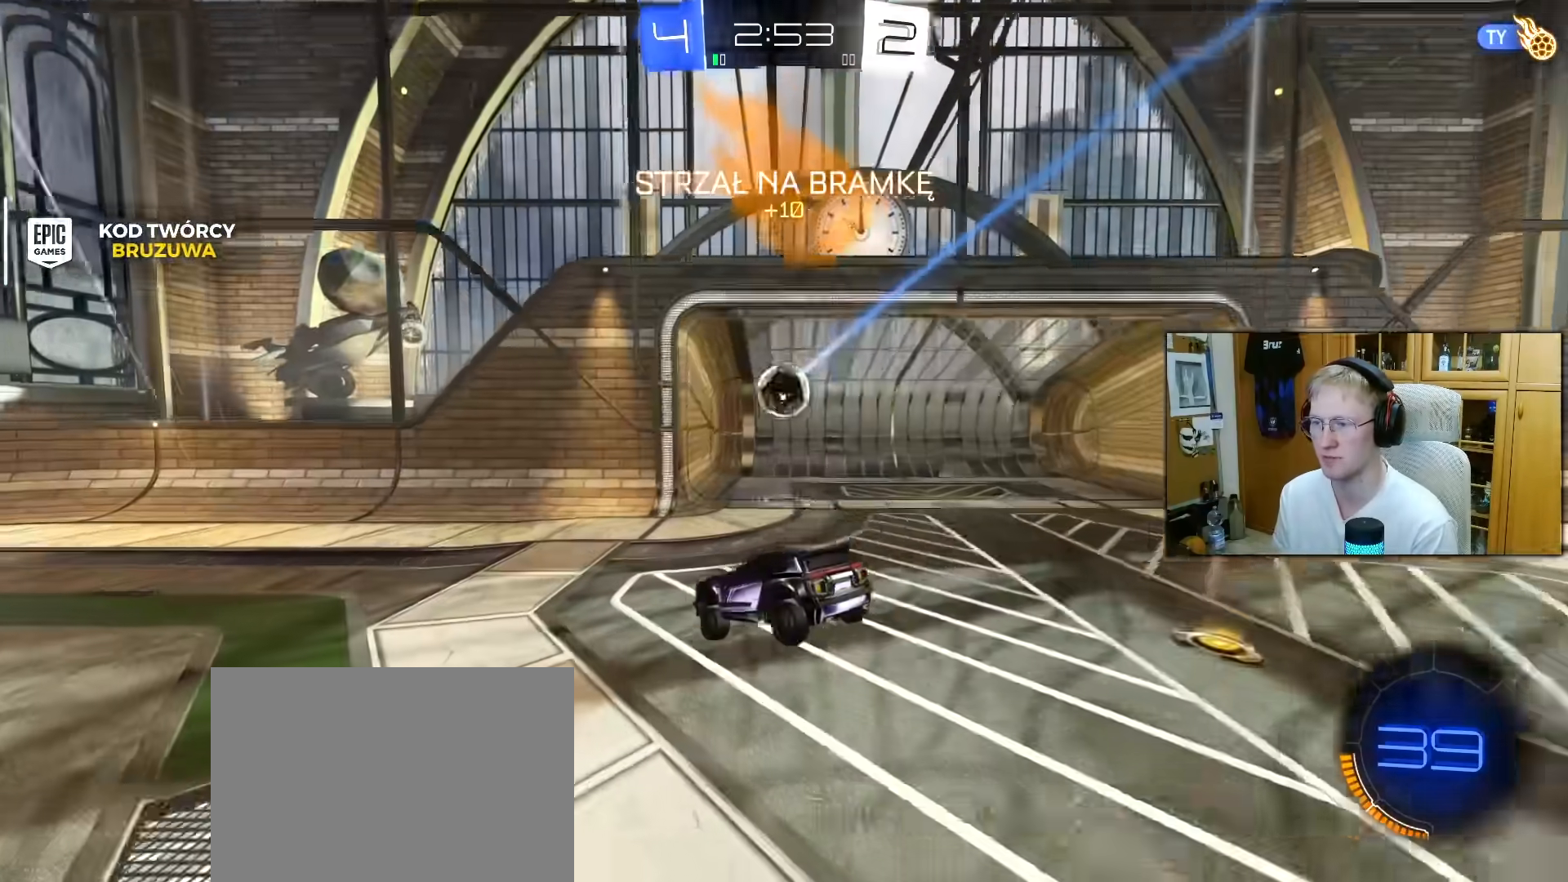
Gameplay with a controller (PlayStation layout); each line is a JSON object with the inputs held at the frame after it. "events" lists button and stick changes between this image and that frame as [ms after this image, input, new state], when the widget could be followed in between. Not read: L3.
{"buttons": ["L1"], "left_stick": "center", "right_stick": "center", "events": [[233, "TRIANGLE", "down"], [367, "TRIANGLE", "up"]]}
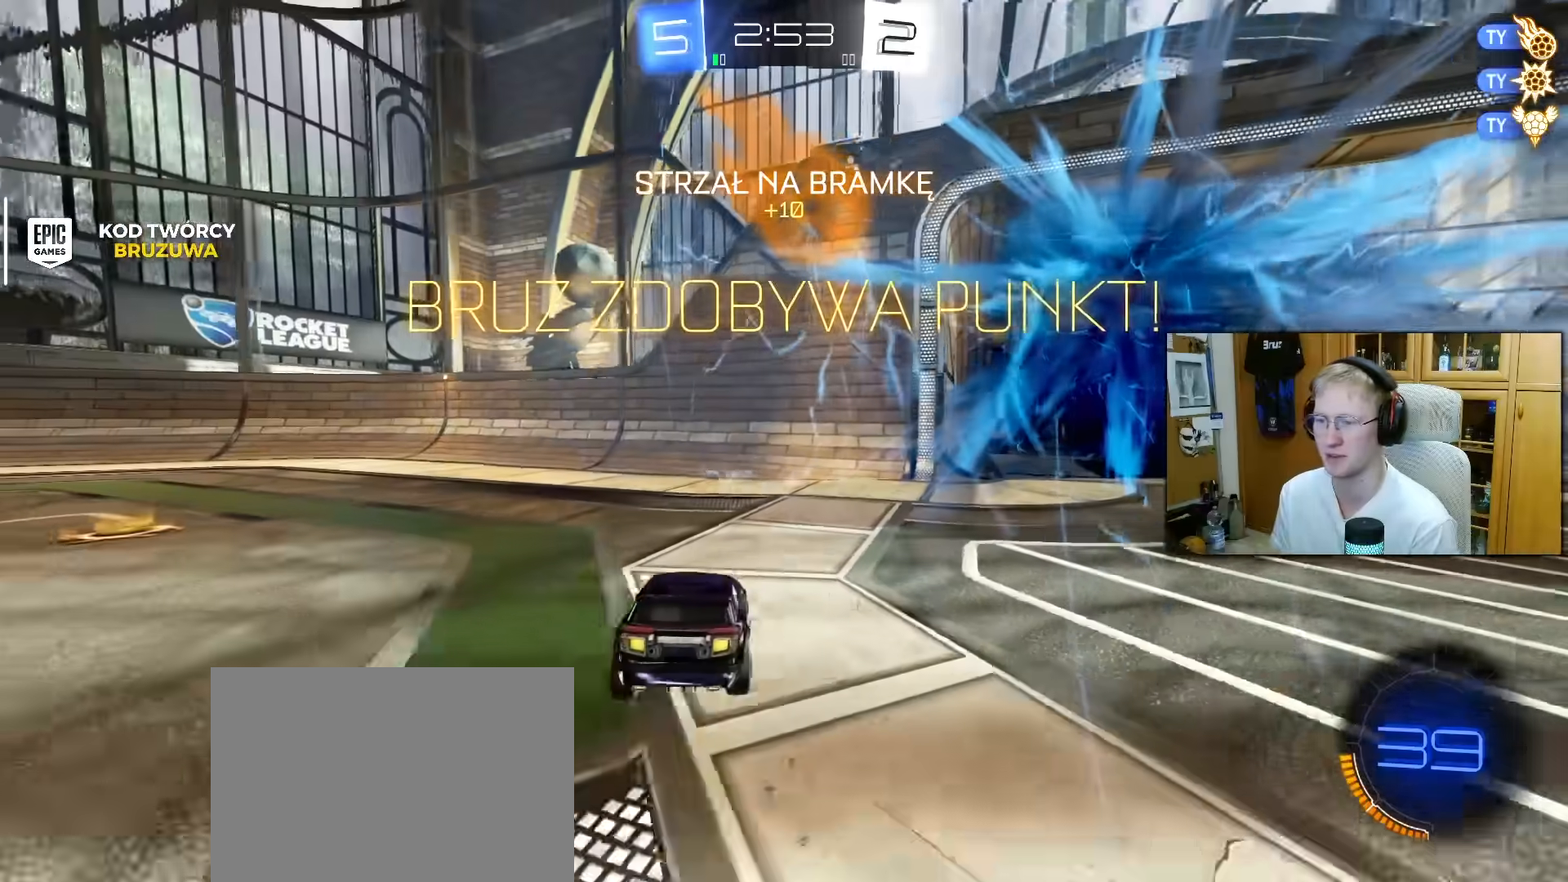
{"buttons": ["CROSS", "L1"], "left_stick": "down", "right_stick": "center", "events": [[117, "TRIANGLE", "down"], [250, "TRIANGLE", "up"], [483, "CROSS", "down"], [483, "left_stick", "down"]]}
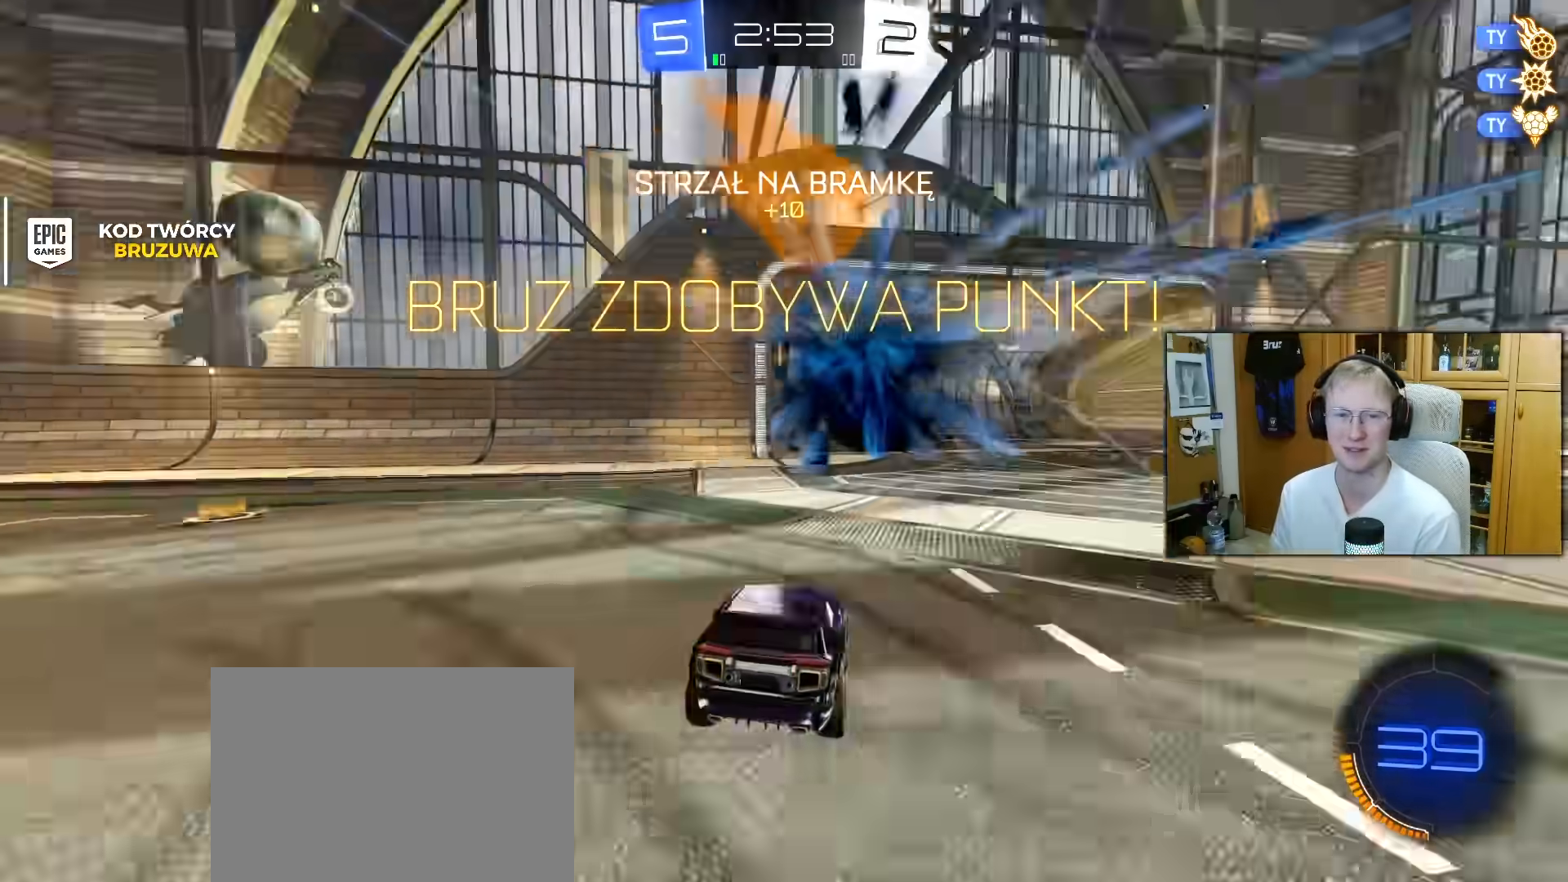
{"buttons": ["SQUARE", "R1"], "left_stick": "up", "right_stick": "center", "events": [[100, "CROSS", "up"], [133, "CROSS", "down"], [250, "CROSS", "up"], [250, "L1", "up"], [250, "left_stick", "center"], [417, "SQUARE", "down"], [467, "R1", "down"], [467, "left_stick", "up"]]}
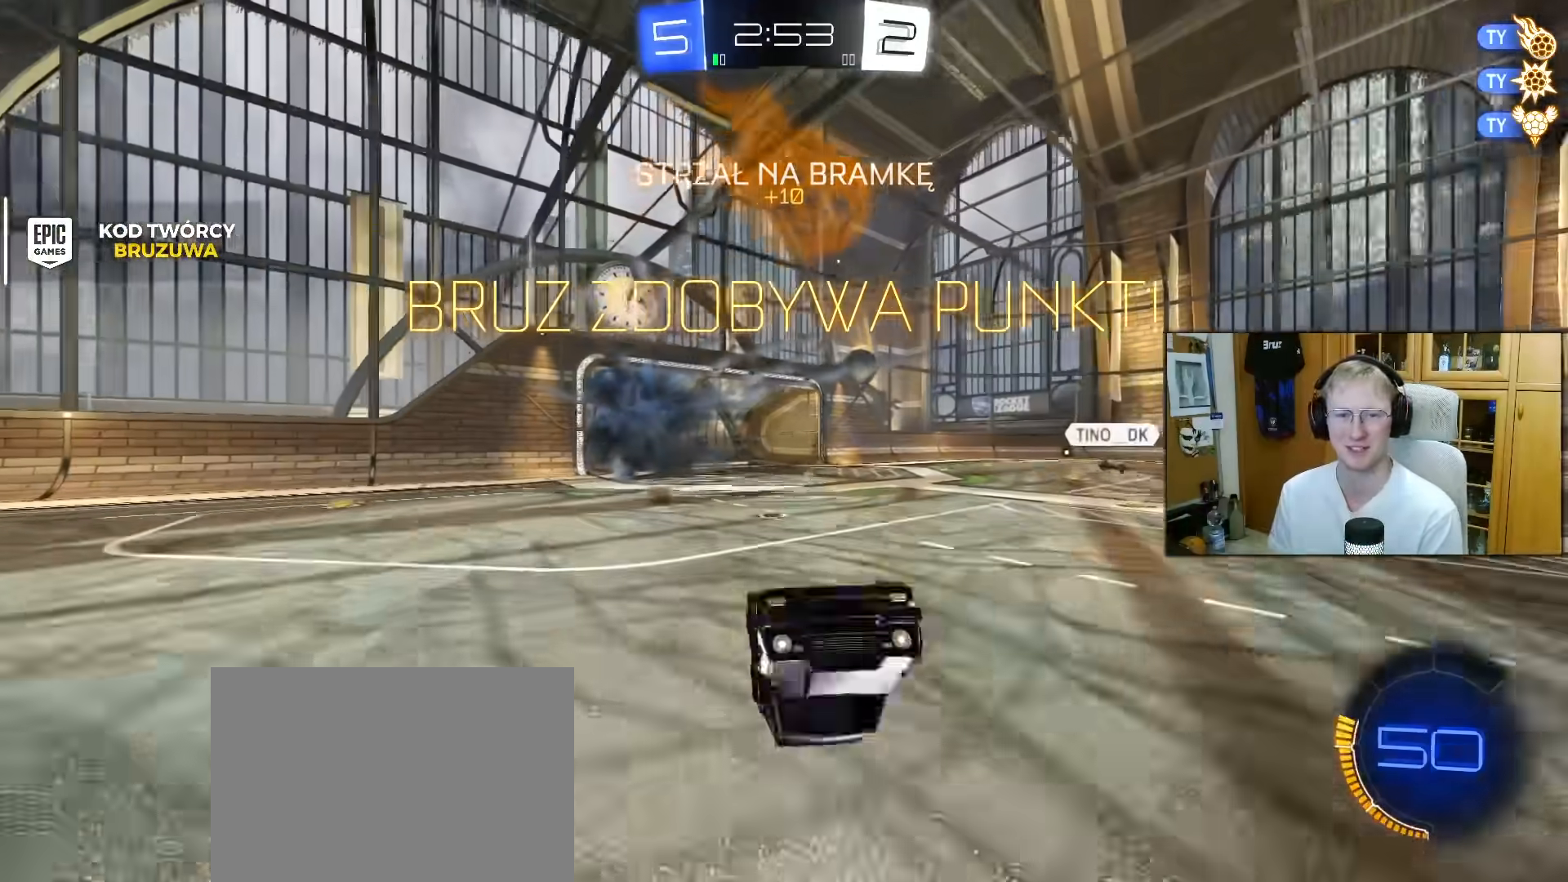
{"buttons": [], "left_stick": "center", "right_stick": "left", "events": [[233, "SQUARE", "up"], [267, "L1", "down"], [267, "R1", "up"], [450, "R2", "down"], [483, "L1", "up"], [483, "R2", "up"], [483, "left_stick", "center"], [483, "right_stick", "left"]]}
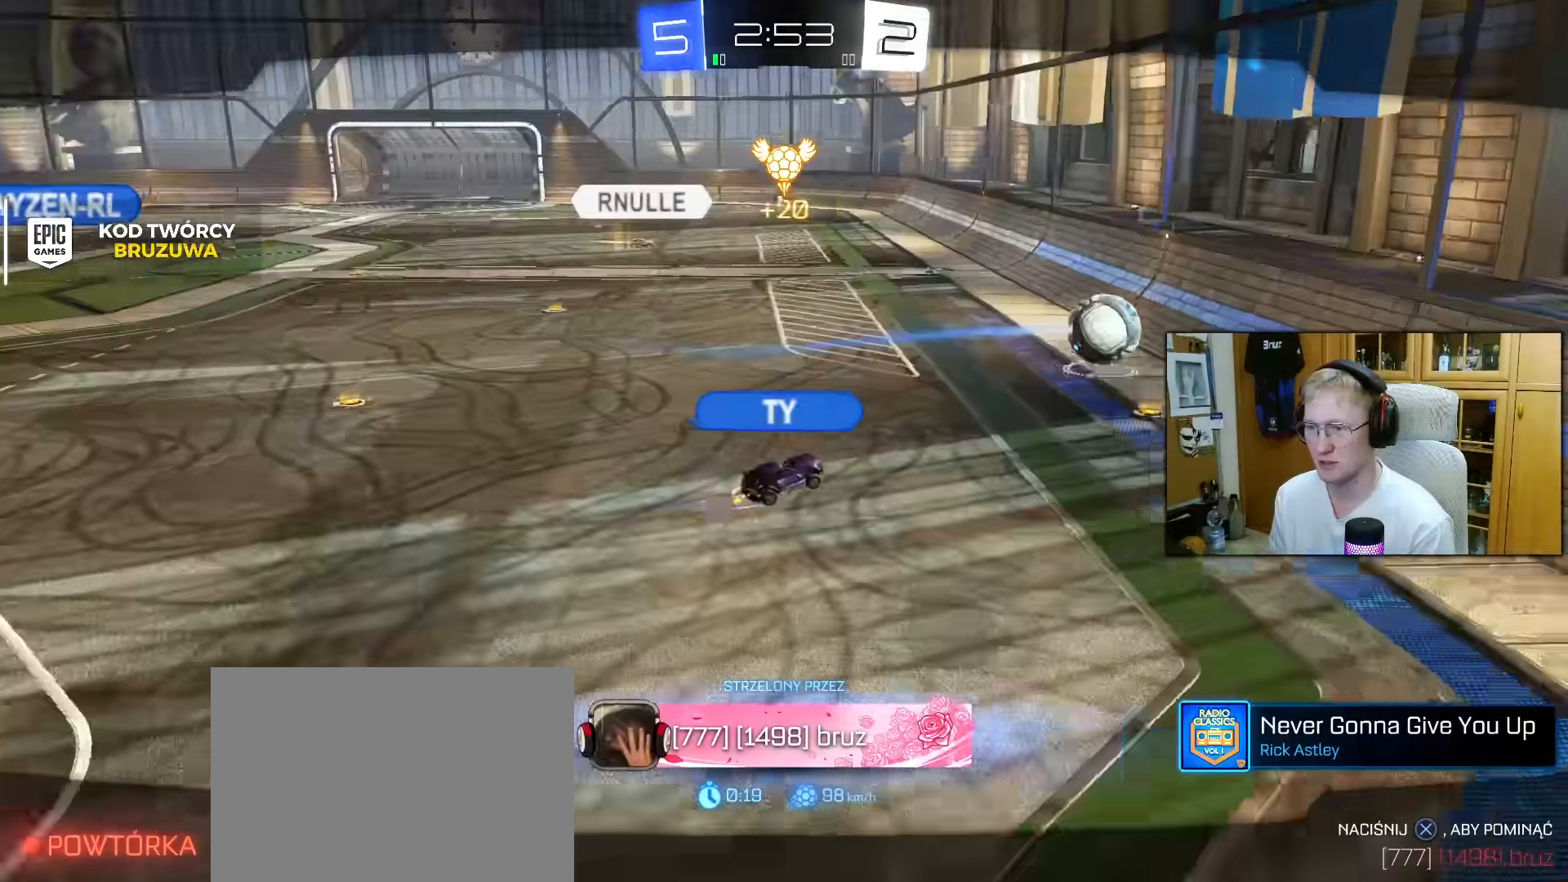
{"buttons": [], "left_stick": "center", "right_stick": "left", "events": []}
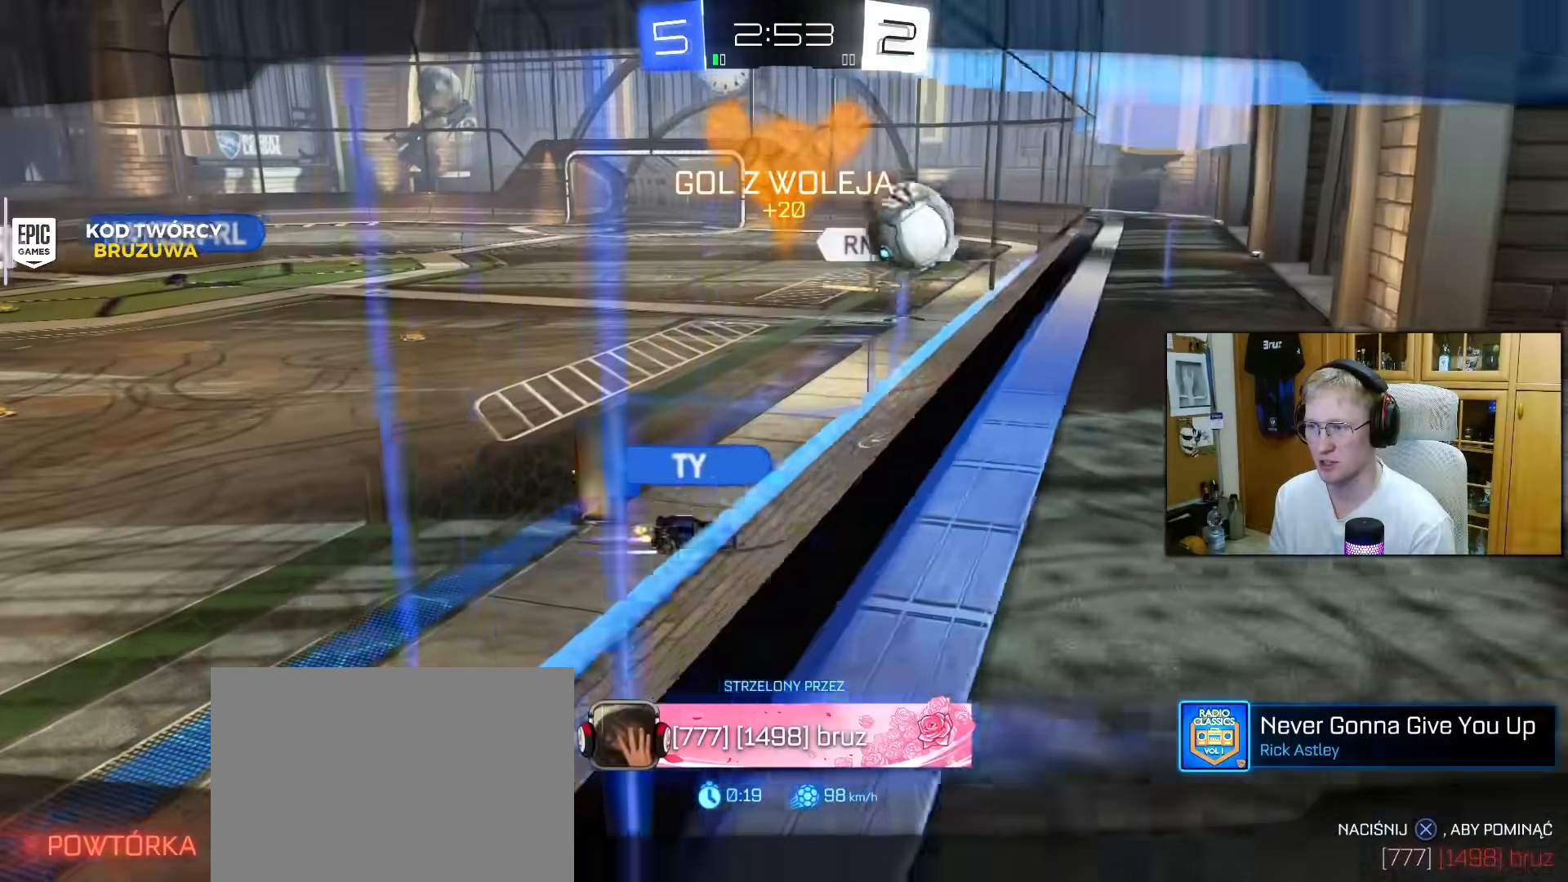
{"buttons": [], "left_stick": "center", "right_stick": "left", "events": []}
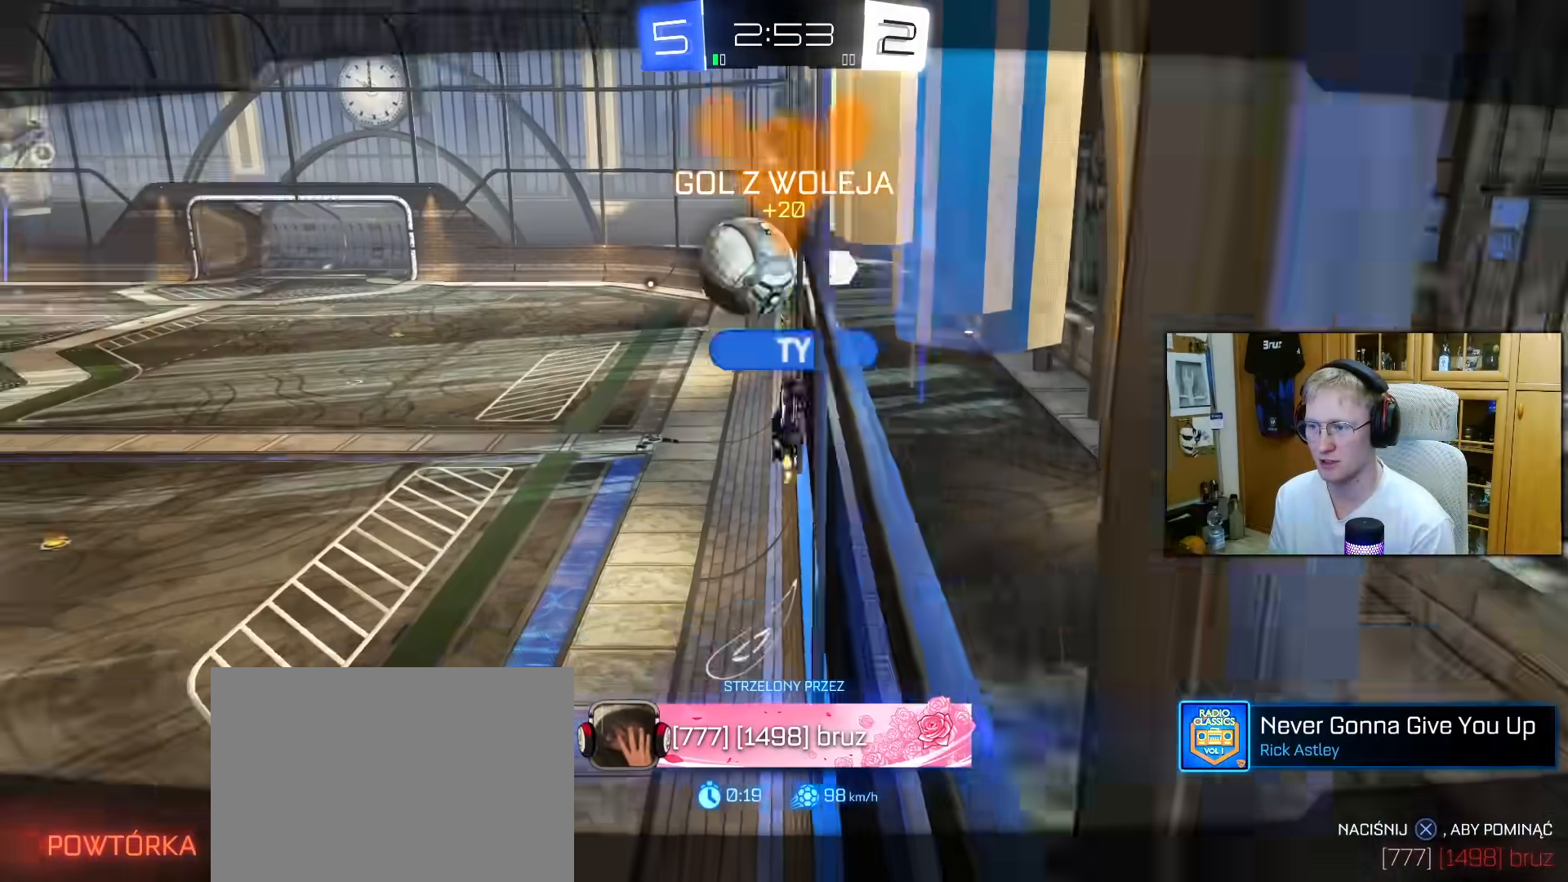
{"buttons": [], "left_stick": "center", "right_stick": "left", "events": []}
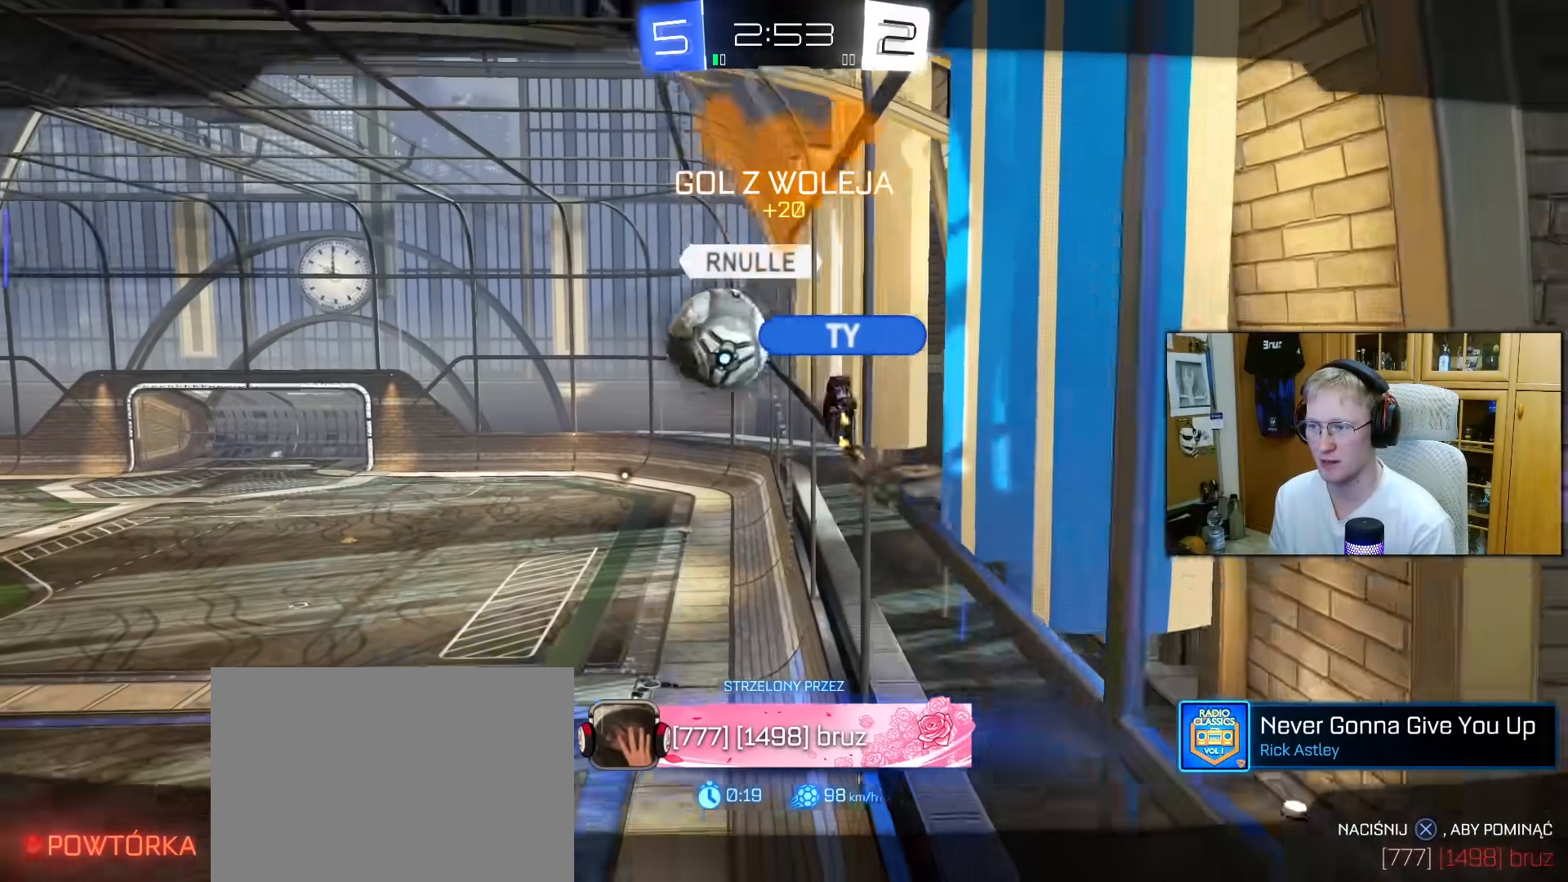
{"buttons": [], "left_stick": "center", "right_stick": "up-left", "events": [[500, "right_stick", "up-left"]]}
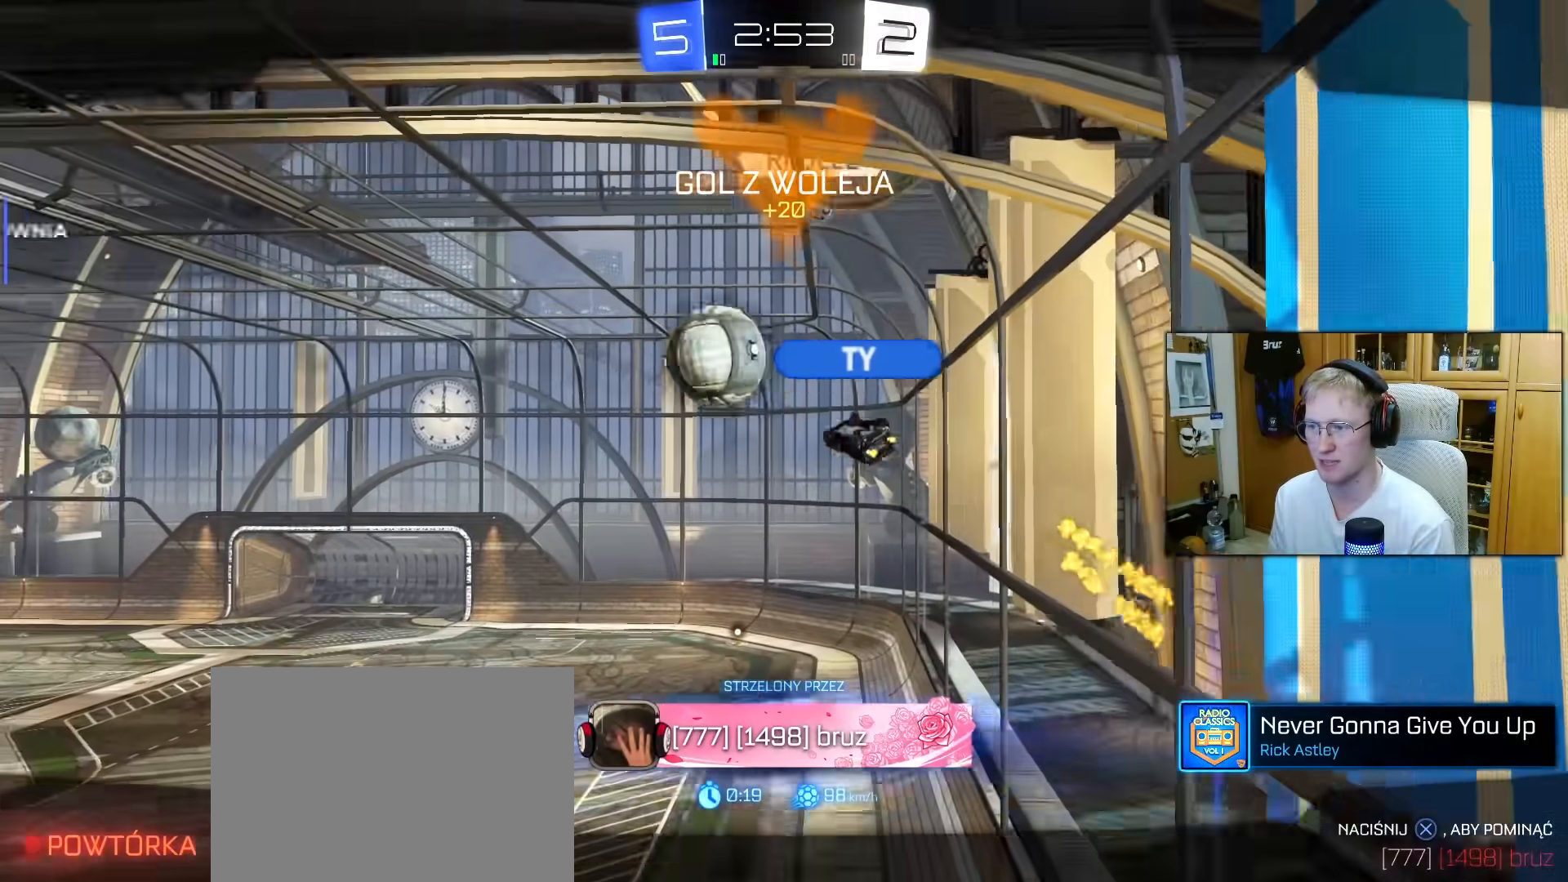
{"buttons": [], "left_stick": "center", "right_stick": "left", "events": [[300, "right_stick", "left"]]}
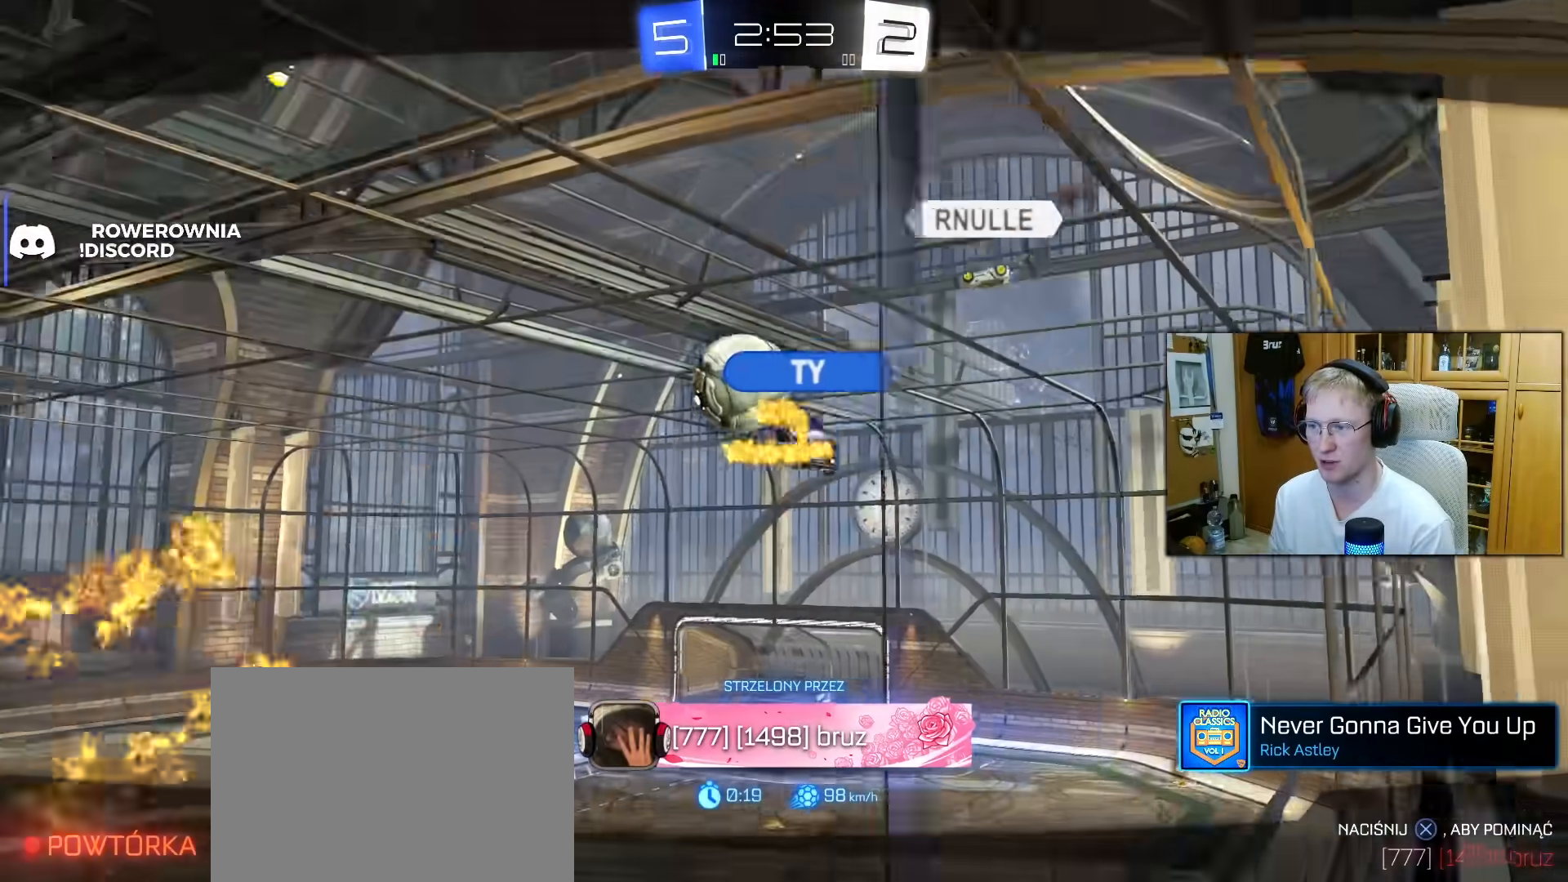
{"buttons": [], "left_stick": "center", "right_stick": "left", "events": []}
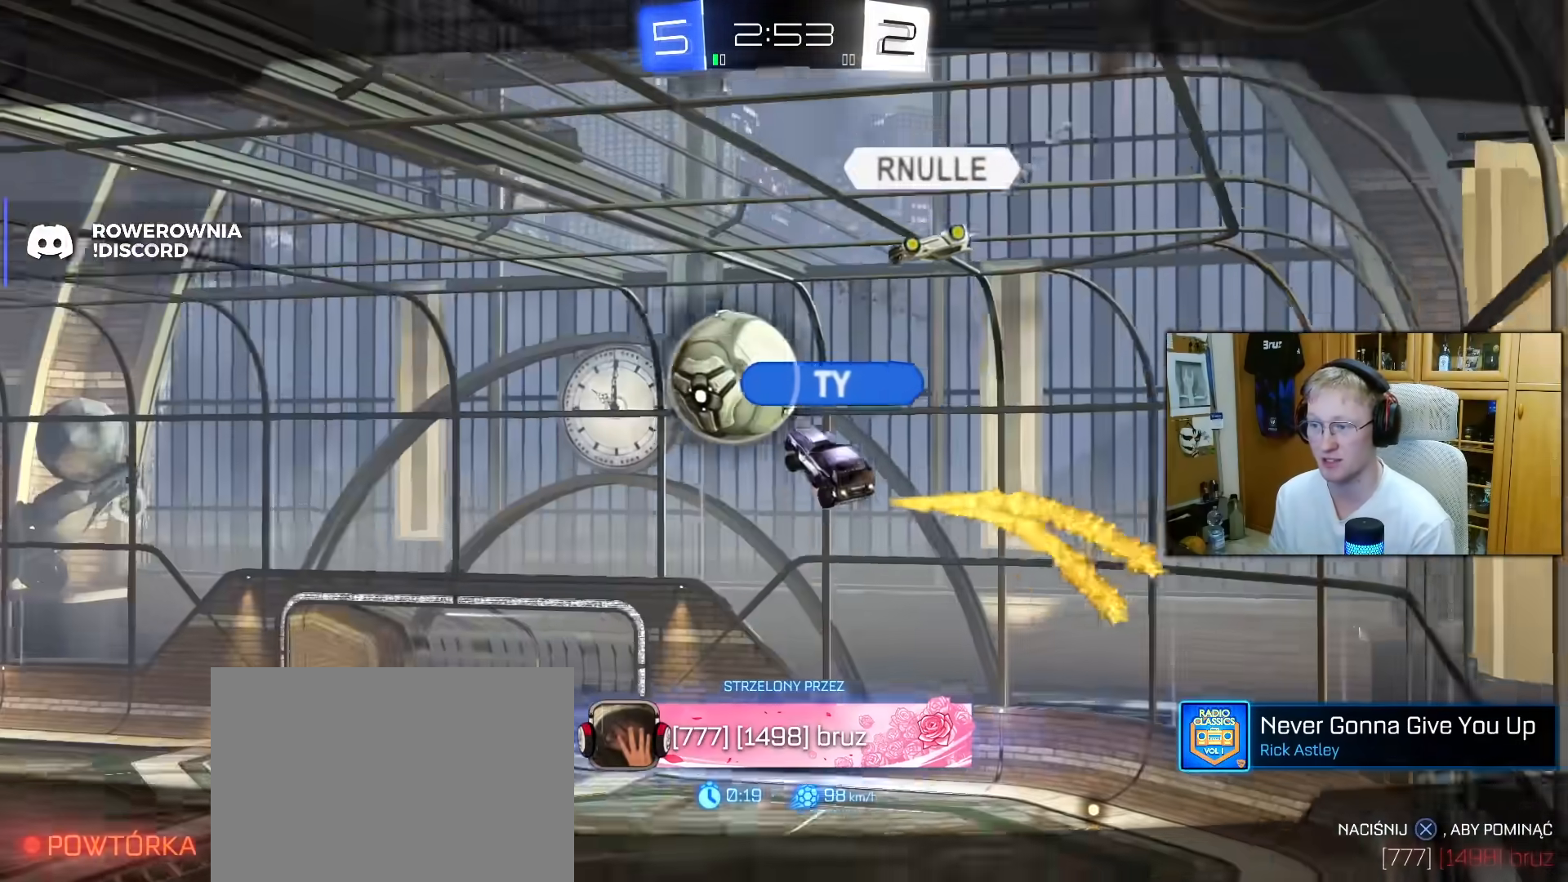
{"buttons": [], "left_stick": "center", "right_stick": "left", "events": []}
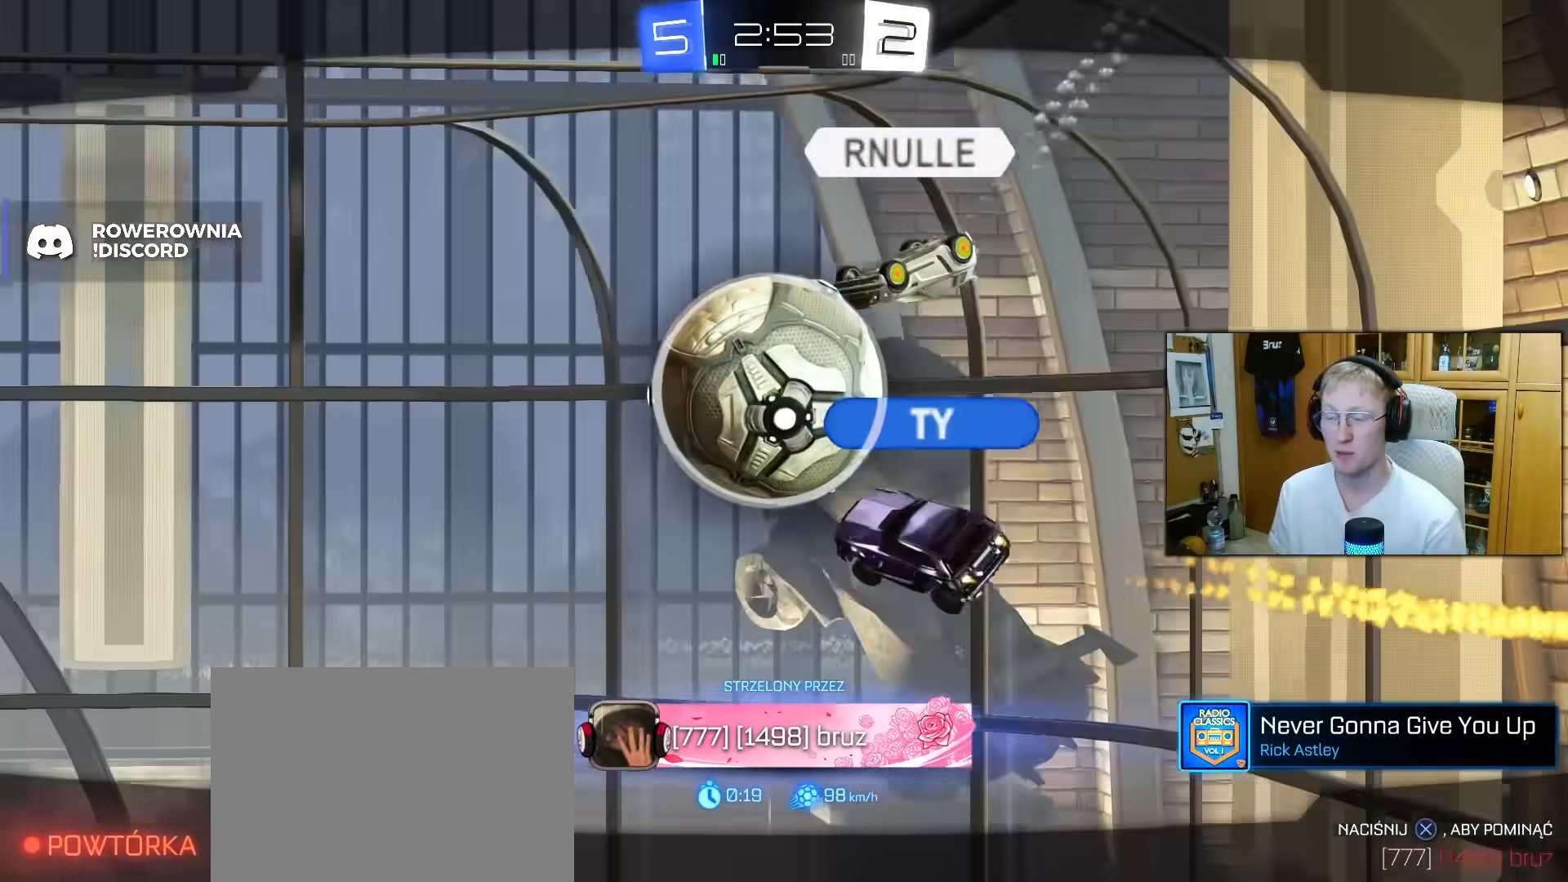
{"buttons": [], "left_stick": "center", "right_stick": "left", "events": []}
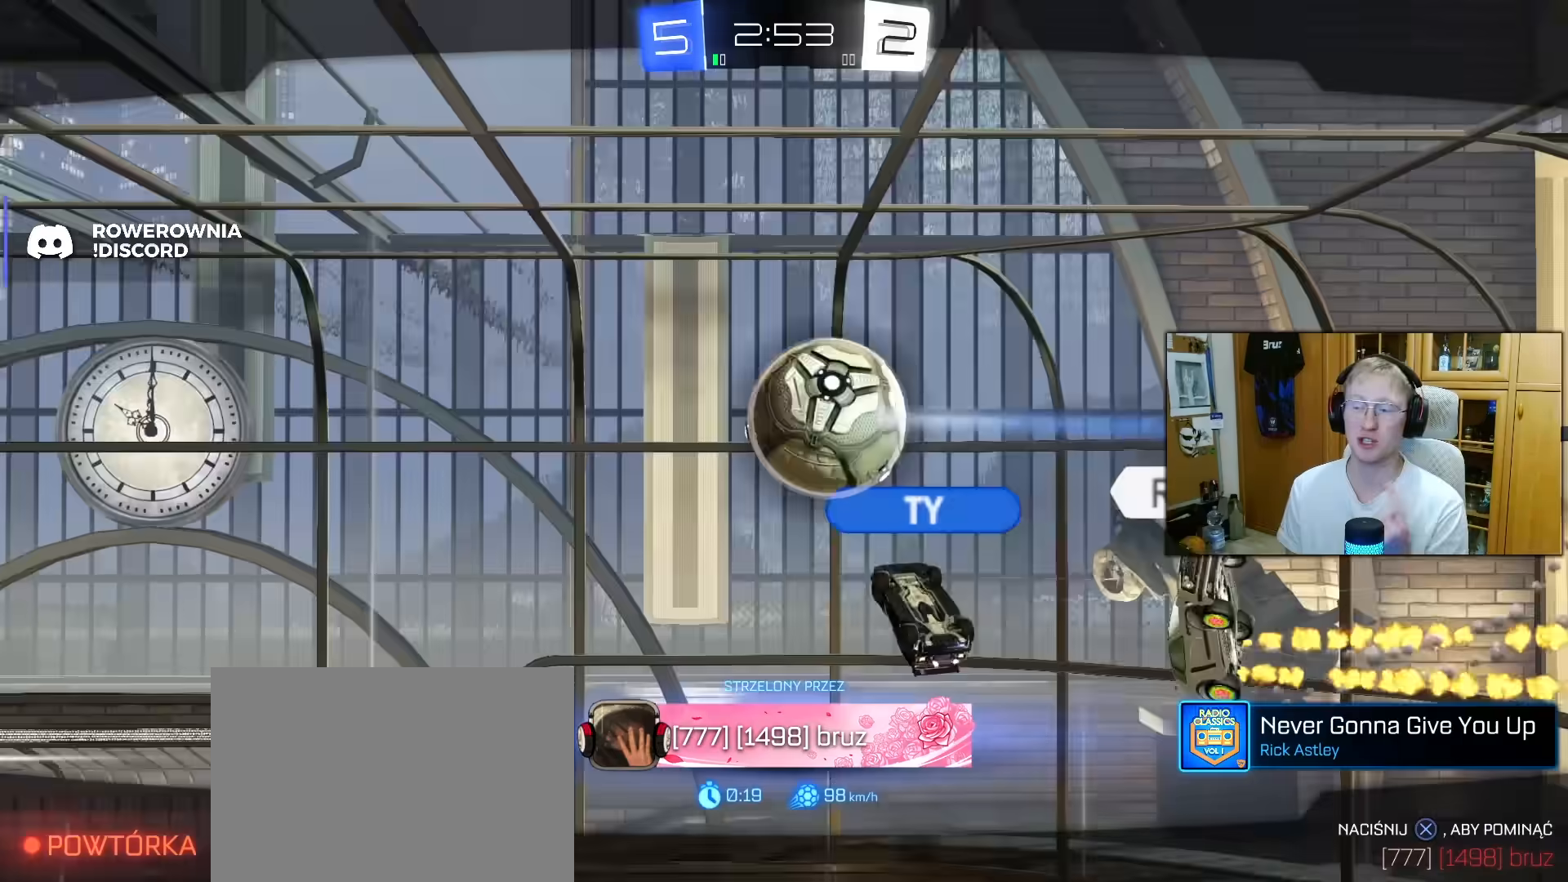
{"buttons": [], "left_stick": "center", "right_stick": "center", "events": [[117, "right_stick", "center"], [317, "CROSS", "down"], [417, "CROSS", "up"]]}
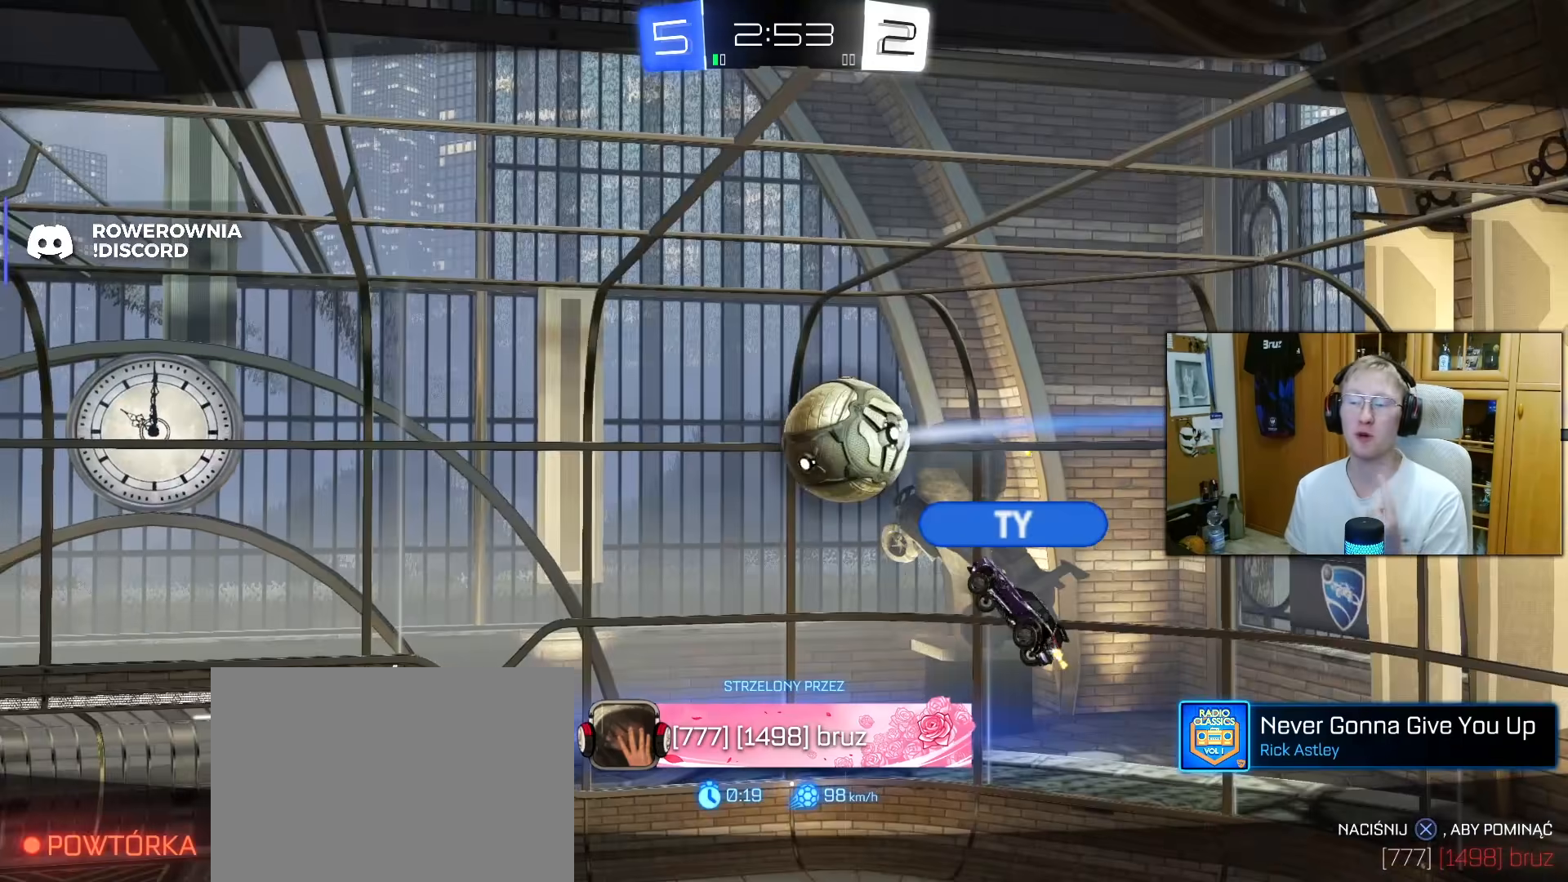
{"buttons": [], "left_stick": "center", "right_stick": "center", "events": []}
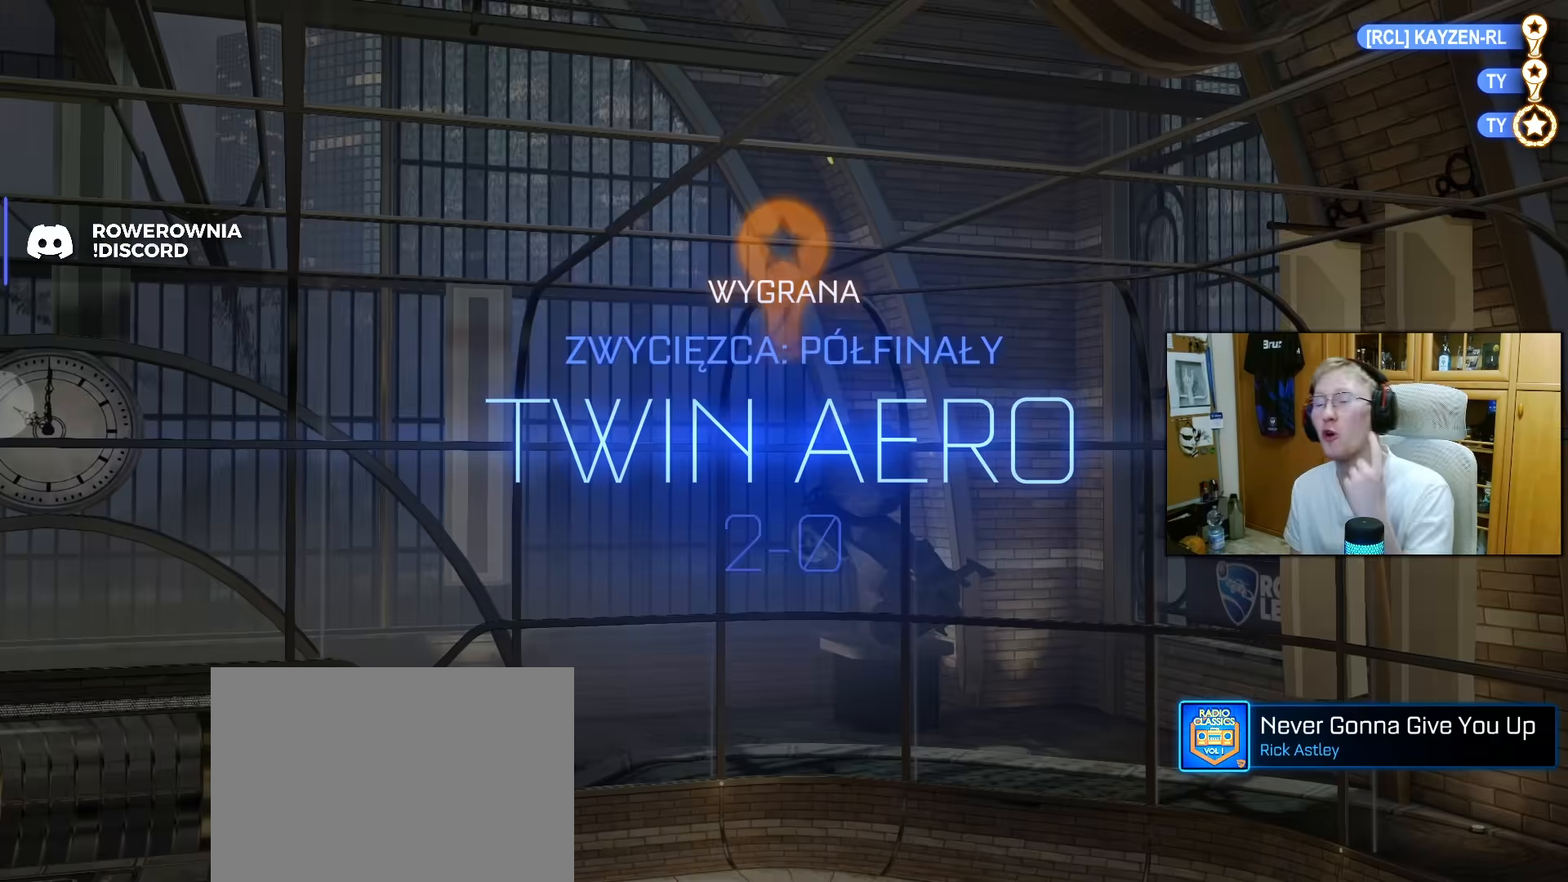
{"buttons": ["R3"], "left_stick": "center", "right_stick": "center", "events": [[267, "R3", "down"]]}
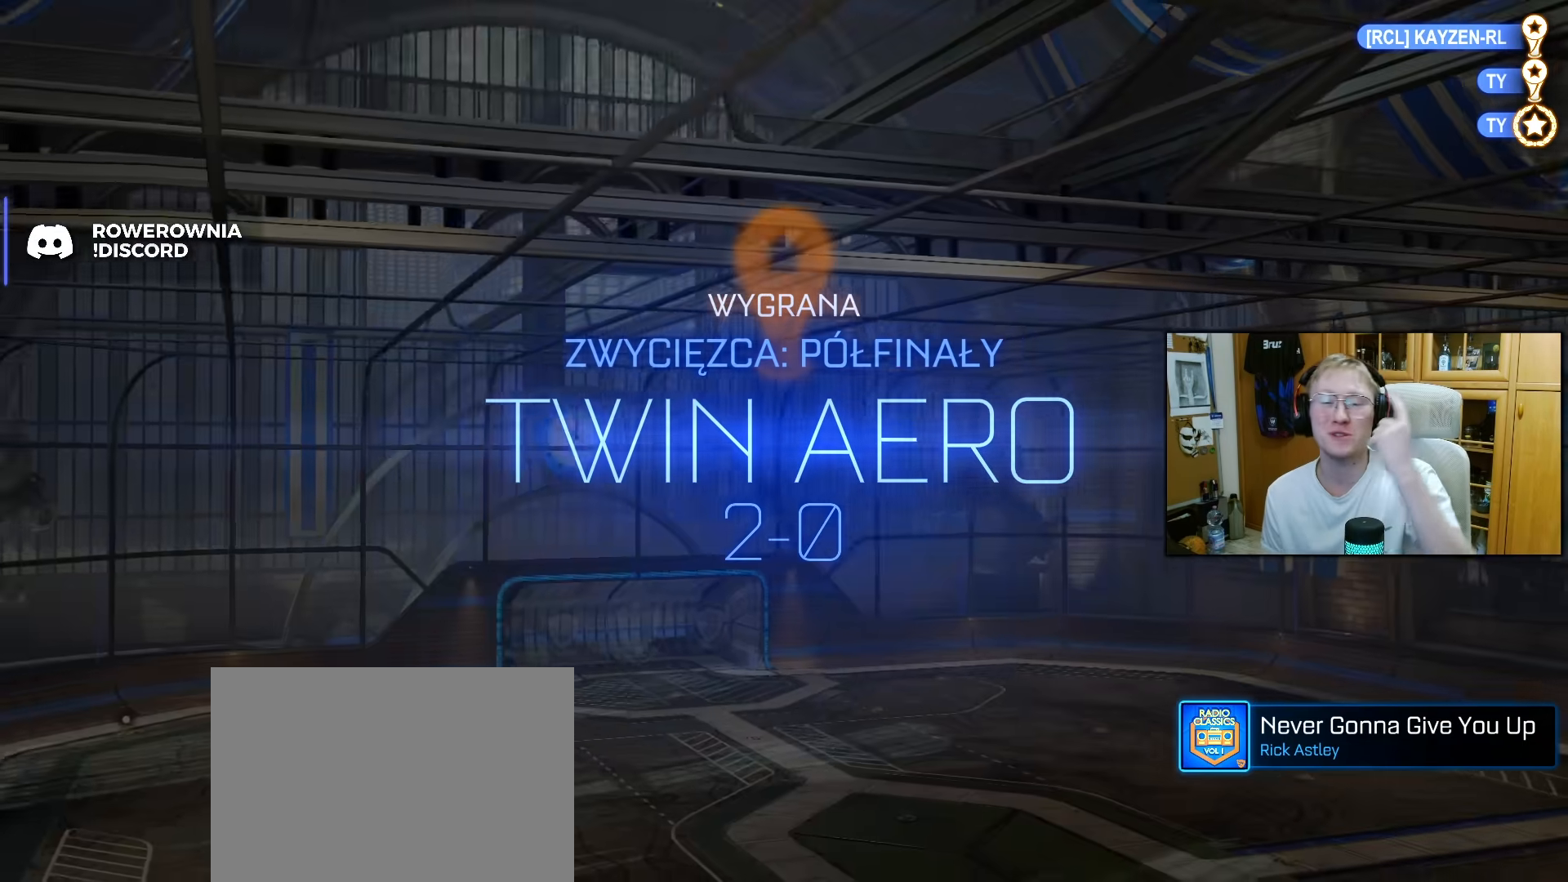
{"buttons": [], "left_stick": "center", "right_stick": "center", "events": [[33, "R3", "up"], [117, "right_stick", "up"], [183, "right_stick", "center"]]}